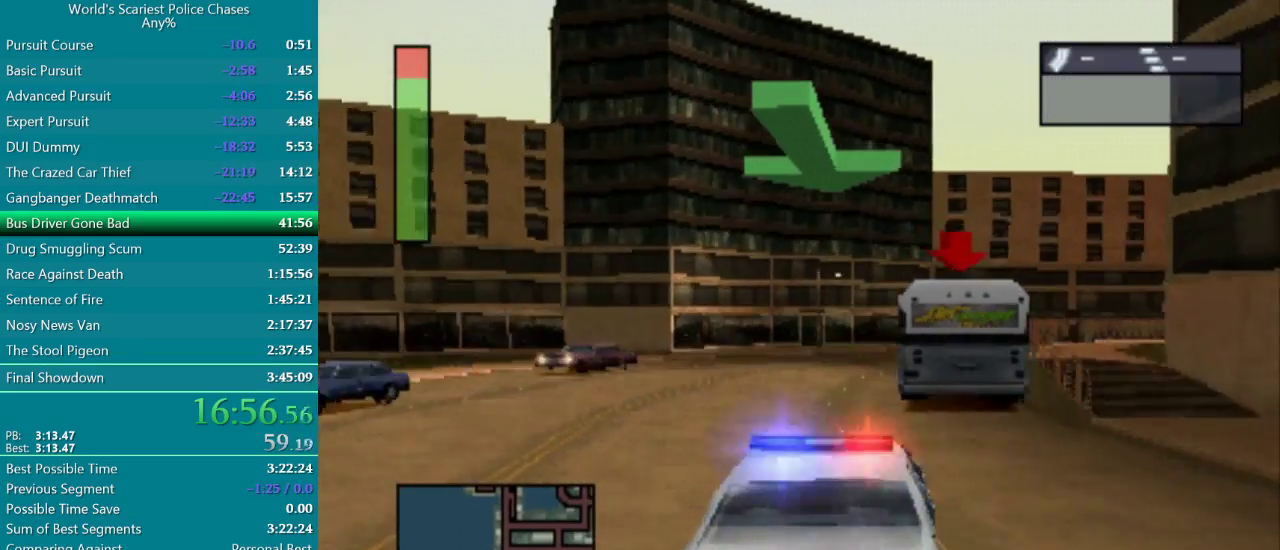
Gameplay with a controller (PlayStation layout); each line is a JSON object with the inputs held at the frame after it. "events" lists button and stick changes between this image and that frame as [ms after this image, input, new state], when the widget could be followed in between. Not read: L3 R3 left_stick right_stick.
{"buttons": ["CROSS", "DPAD_RIGHT"], "events": [[50, "DPAD_RIGHT", "down"], [317, "DPAD_RIGHT", "up"], [400, "DPAD_RIGHT", "down"]]}
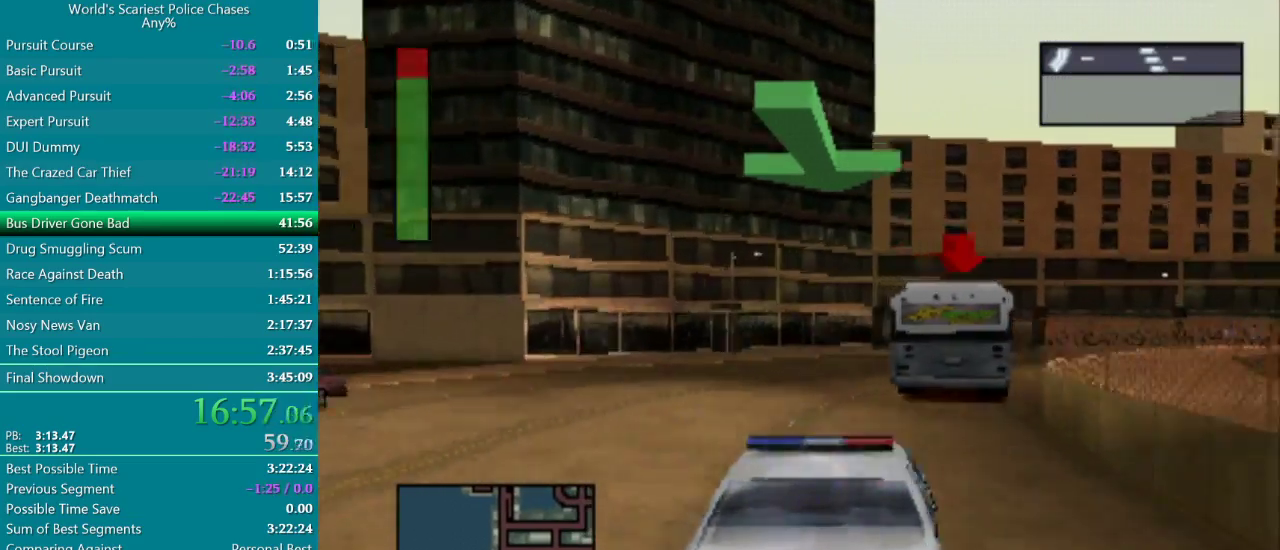
{"buttons": ["DPAD_RIGHT"], "events": [[233, "CROSS", "up"]]}
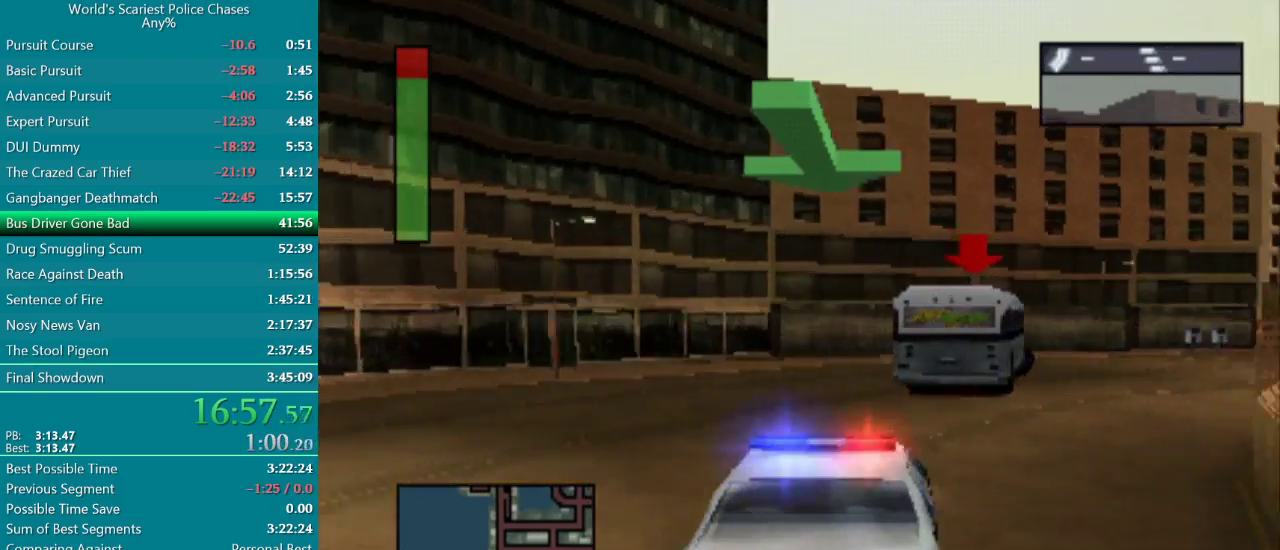
{"buttons": ["DPAD_RIGHT"], "events": [[233, "DPAD_RIGHT", "up"], [333, "DPAD_RIGHT", "down"], [383, "CROSS", "down"], [467, "CROSS", "up"]]}
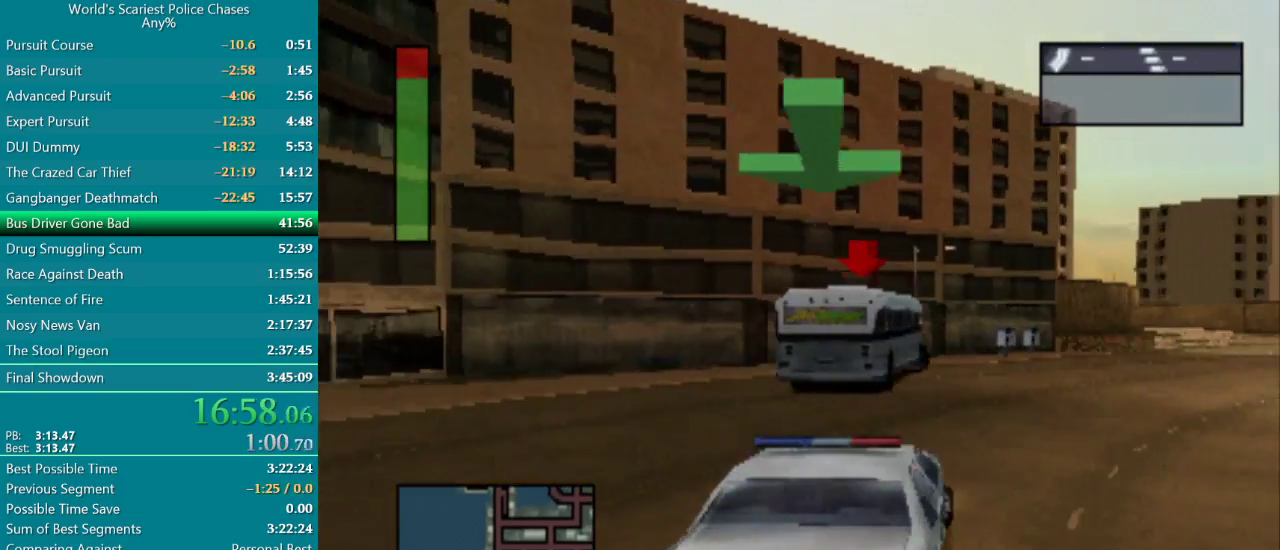
{"buttons": [], "events": [[267, "DPAD_RIGHT", "up"]]}
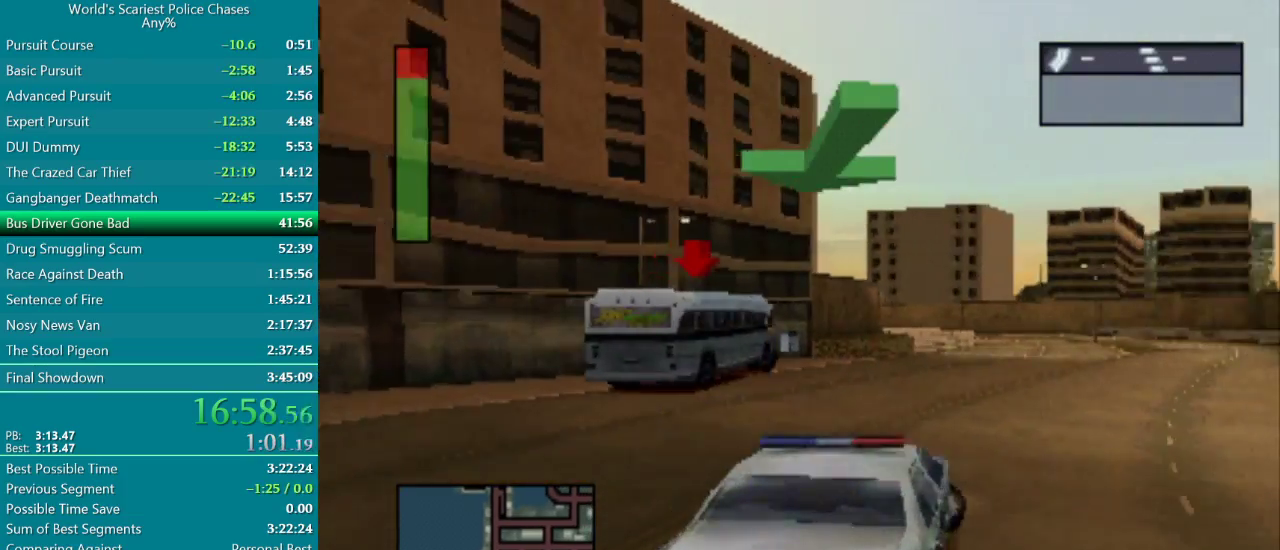
{"buttons": ["DPAD_RIGHT"], "events": [[500, "DPAD_RIGHT", "down"]]}
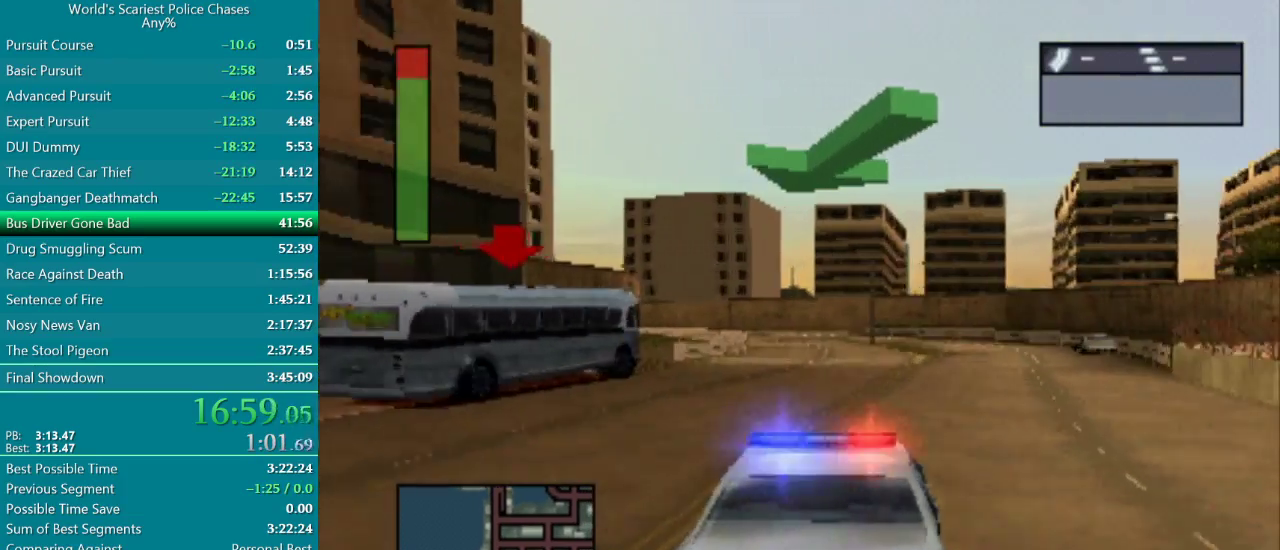
{"buttons": [], "events": [[133, "DPAD_RIGHT", "up"]]}
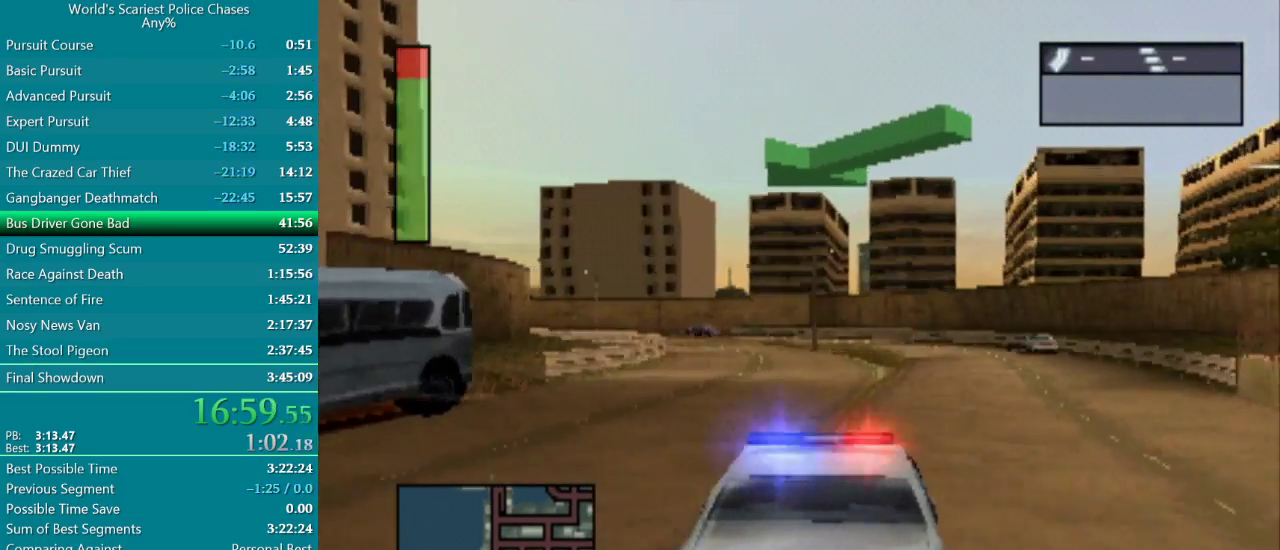
{"buttons": ["CIRCLE"], "events": [[133, "CIRCLE", "down"]]}
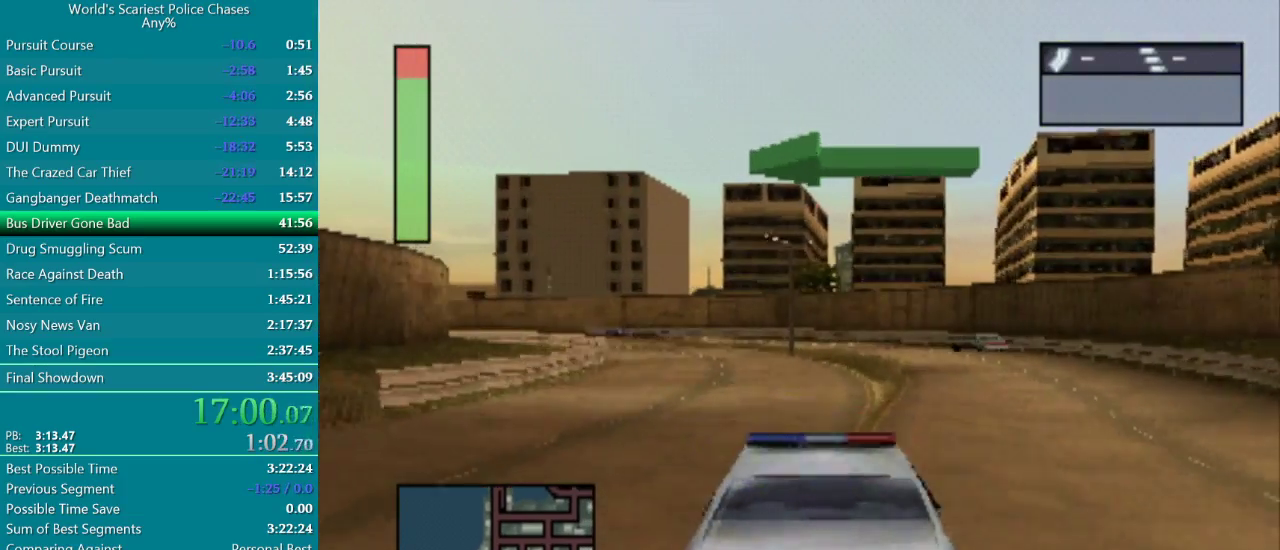
{"buttons": ["CIRCLE"], "events": [[167, "DPAD_LEFT", "down"], [417, "DPAD_LEFT", "up"]]}
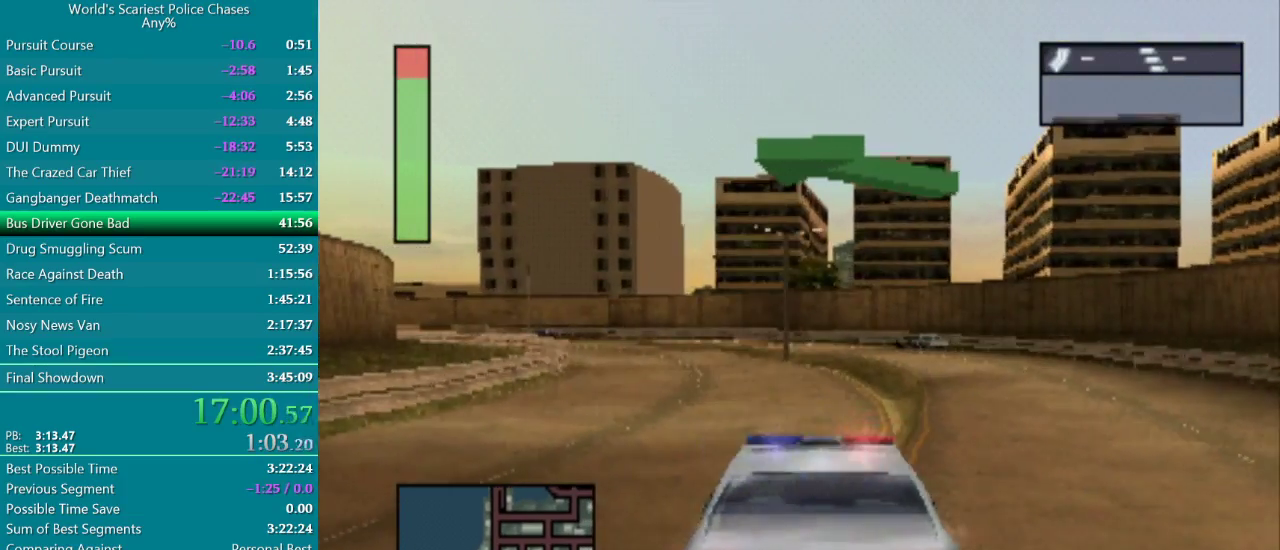
{"buttons": ["L2", "R2"], "events": [[367, "CIRCLE", "up"], [417, "L2", "down"], [417, "R2", "down"]]}
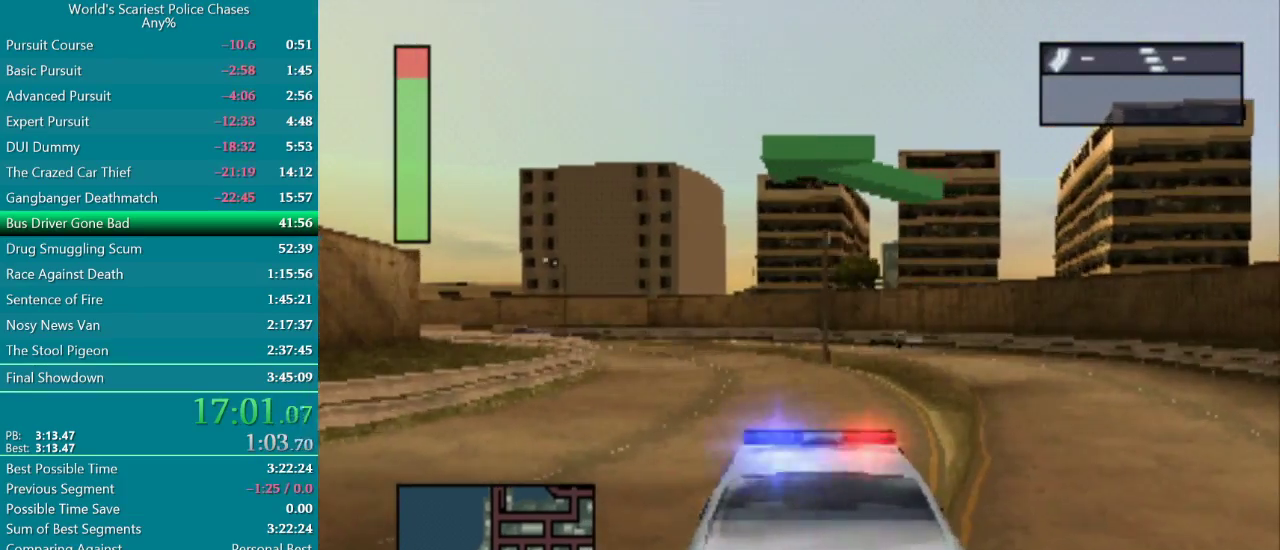
{"buttons": ["L2", "R2"], "events": []}
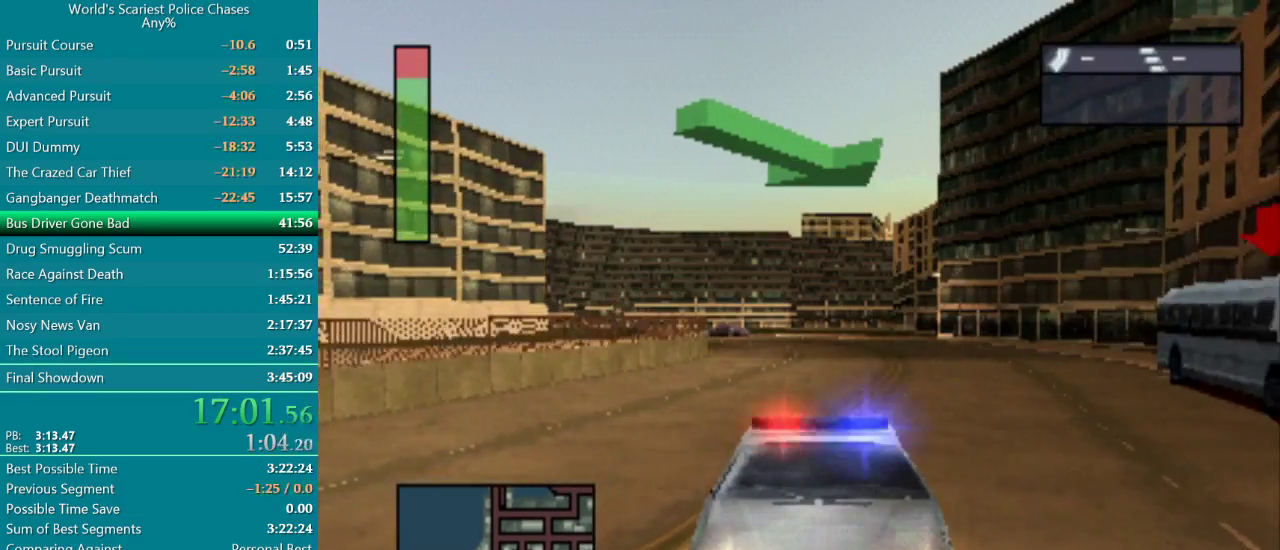
{"buttons": ["L2", "R2"], "events": []}
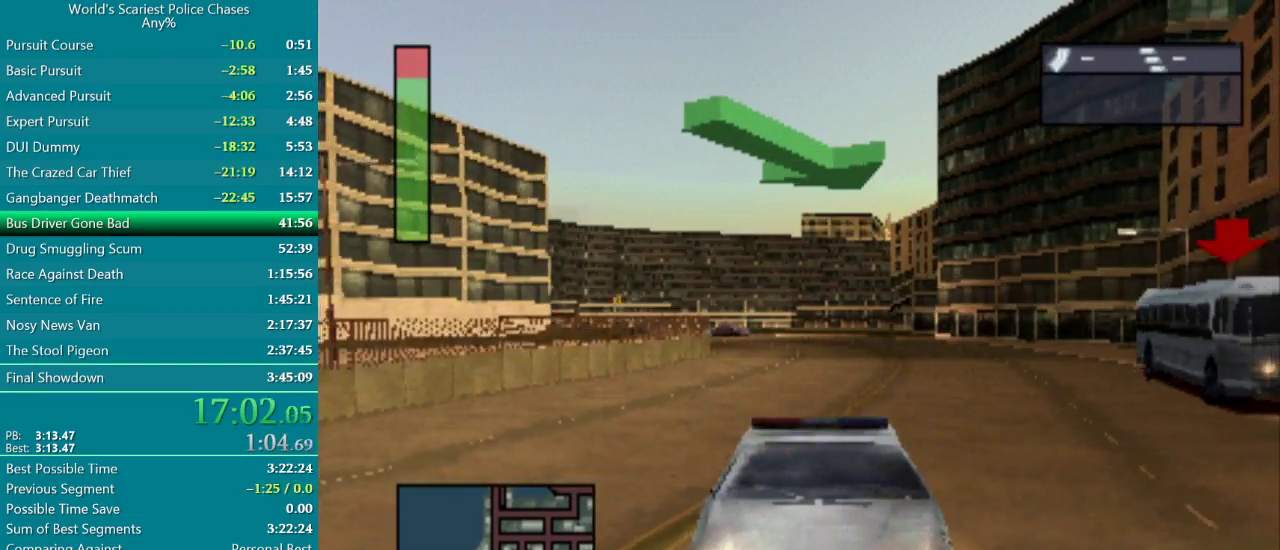
{"buttons": ["L2", "R2"], "events": [[117, "CIRCLE", "down"], [400, "CIRCLE", "up"]]}
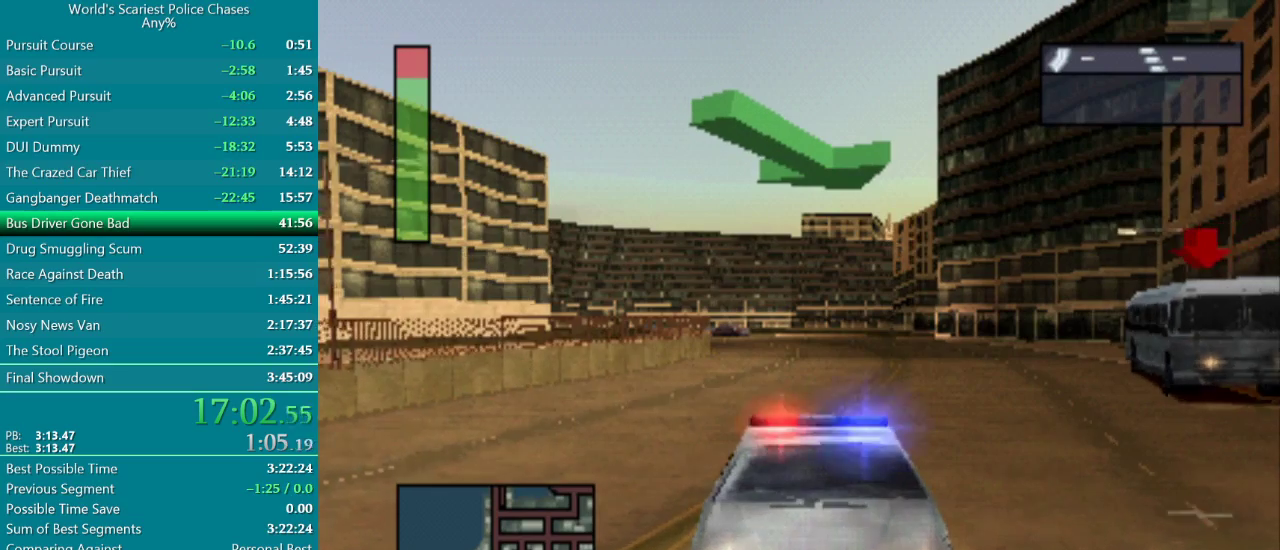
{"buttons": ["L2", "R2"], "events": [[233, "CIRCLE", "down"], [317, "CIRCLE", "up"], [400, "CIRCLE", "down"], [467, "CIRCLE", "up"]]}
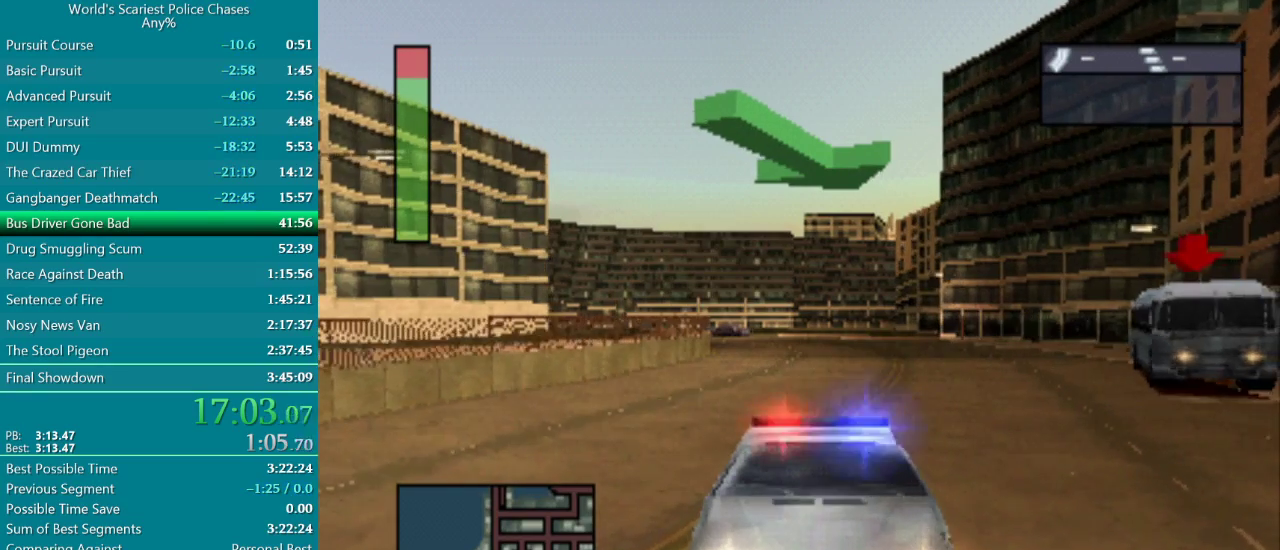
{"buttons": ["L2", "R2"], "events": [[67, "CIRCLE", "down"], [133, "CIRCLE", "up"], [200, "CIRCLE", "down"], [483, "CIRCLE", "up"]]}
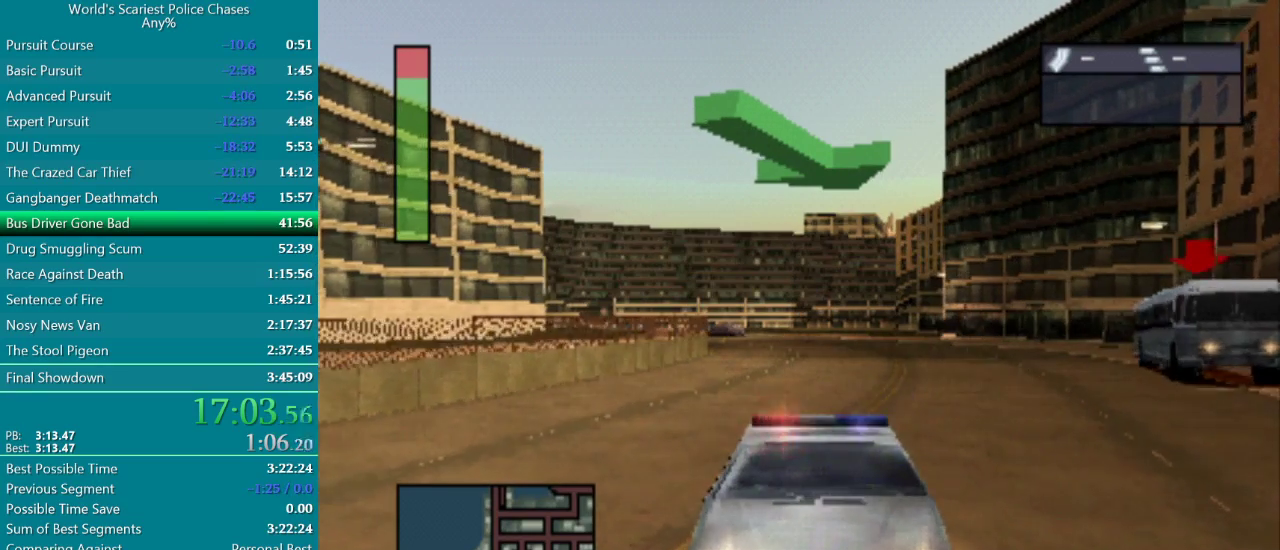
{"buttons": ["L2", "R2"], "events": []}
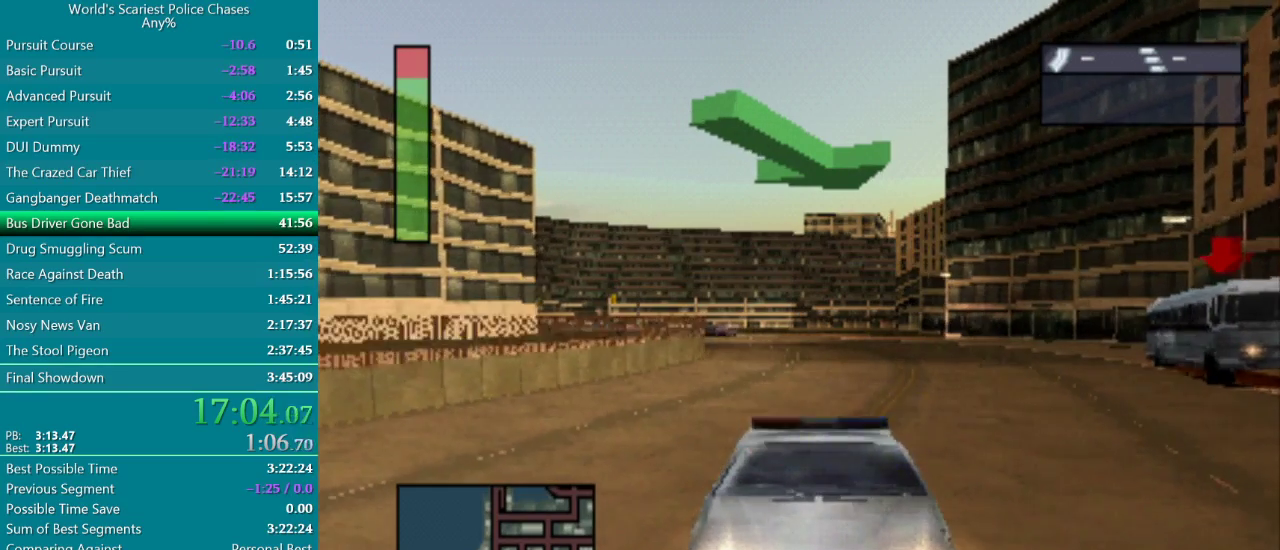
{"buttons": ["L2", "R2"], "events": [[183, "CIRCLE", "down"], [483, "CIRCLE", "up"]]}
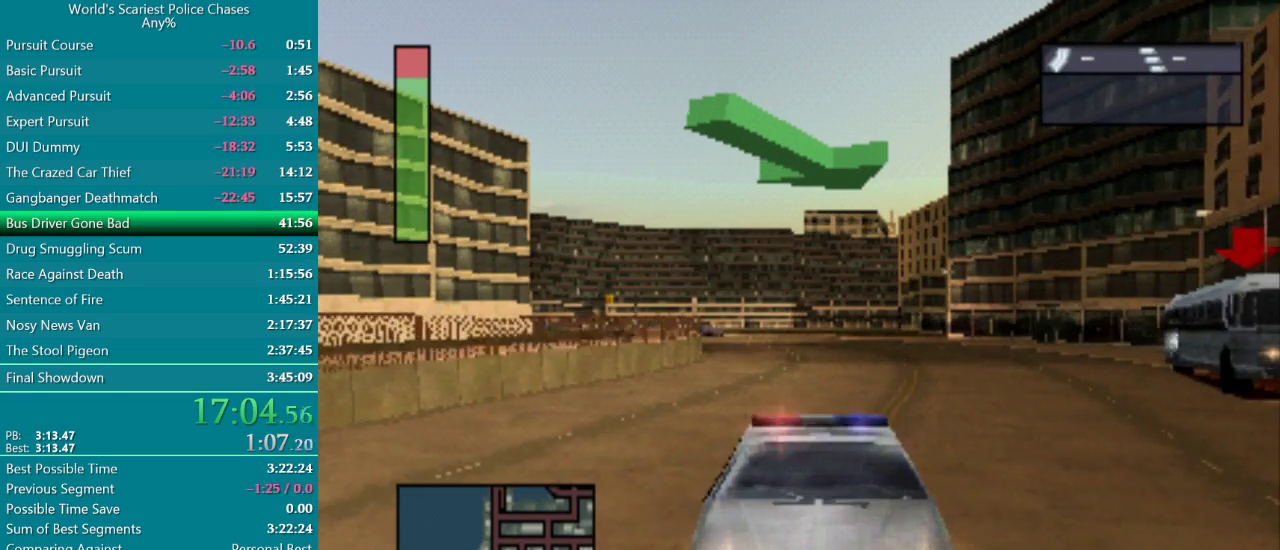
{"buttons": [], "events": [[233, "L2", "up"], [233, "R2", "up"]]}
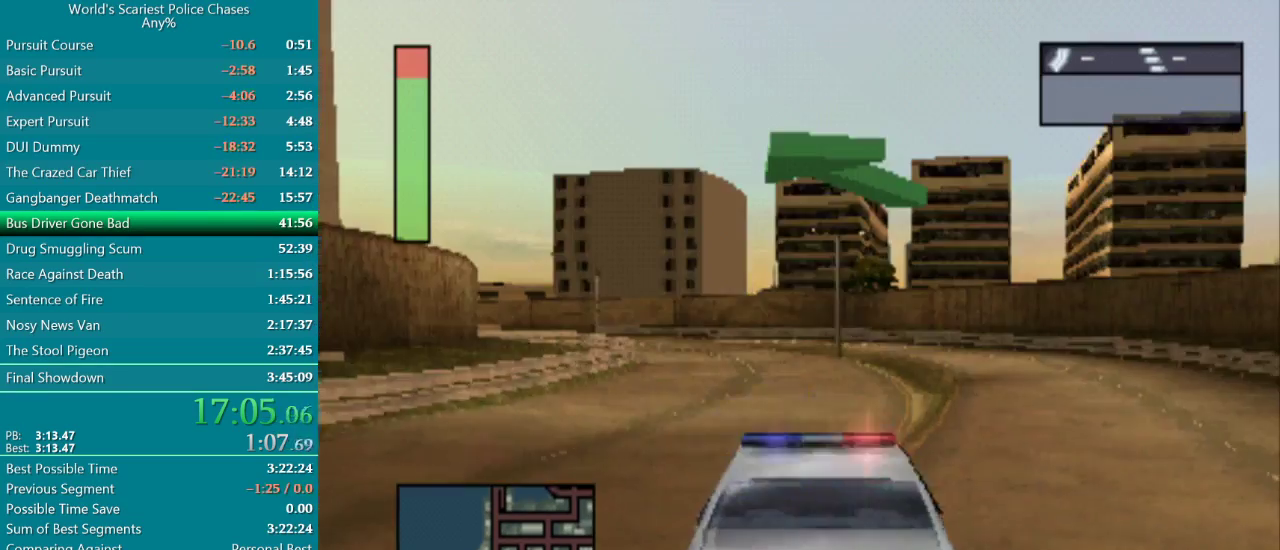
{"buttons": ["CROSS"], "events": [[217, "CROSS", "down"]]}
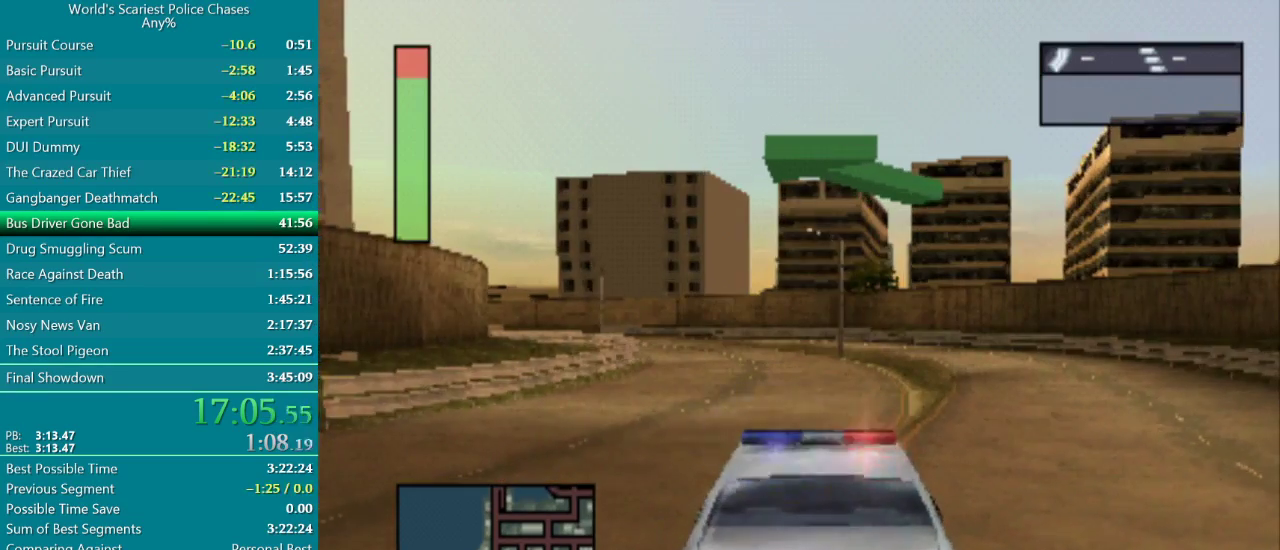
{"buttons": [], "events": [[133, "DPAD_RIGHT", "down"], [367, "CROSS", "up"], [483, "DPAD_RIGHT", "up"]]}
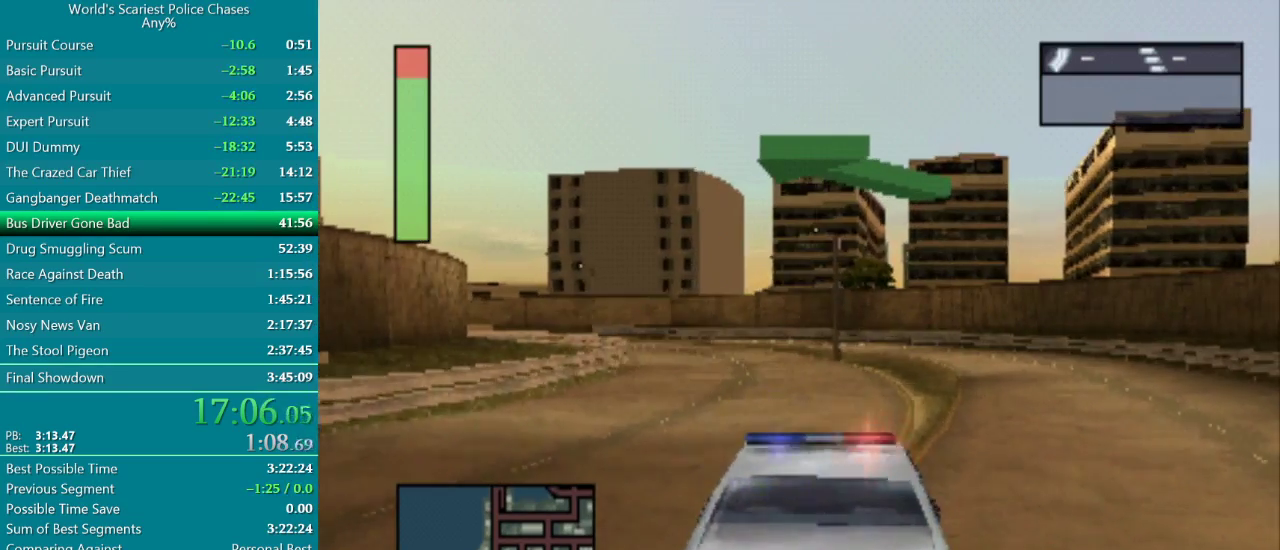
{"buttons": ["DPAD_RIGHT"], "events": [[183, "CROSS", "down"], [283, "CROSS", "up"], [350, "DPAD_RIGHT", "down"]]}
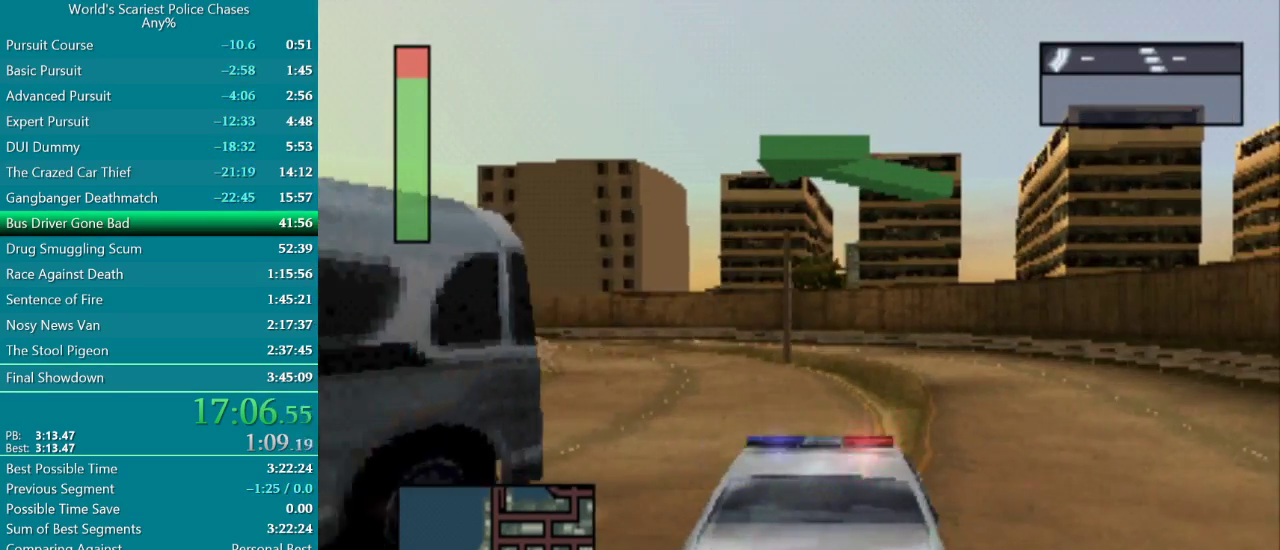
{"buttons": ["CROSS", "DPAD_RIGHT"], "events": [[33, "CROSS", "down"], [67, "DPAD_RIGHT", "up"], [400, "DPAD_RIGHT", "down"]]}
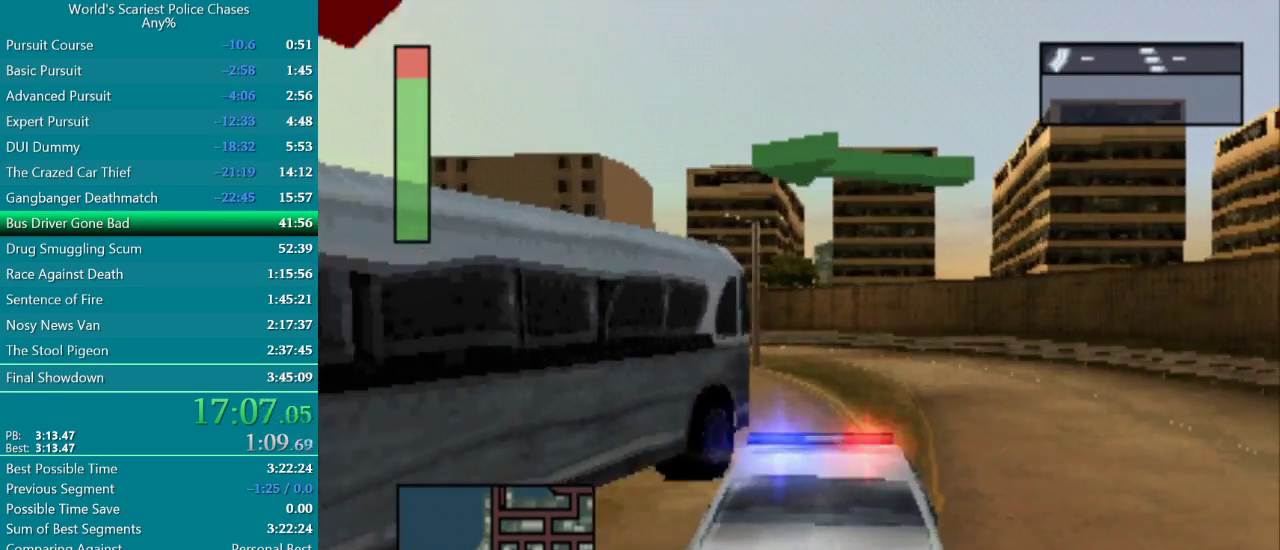
{"buttons": ["CROSS"], "events": [[117, "CROSS", "up"], [200, "DPAD_RIGHT", "up"], [217, "CROSS", "down"]]}
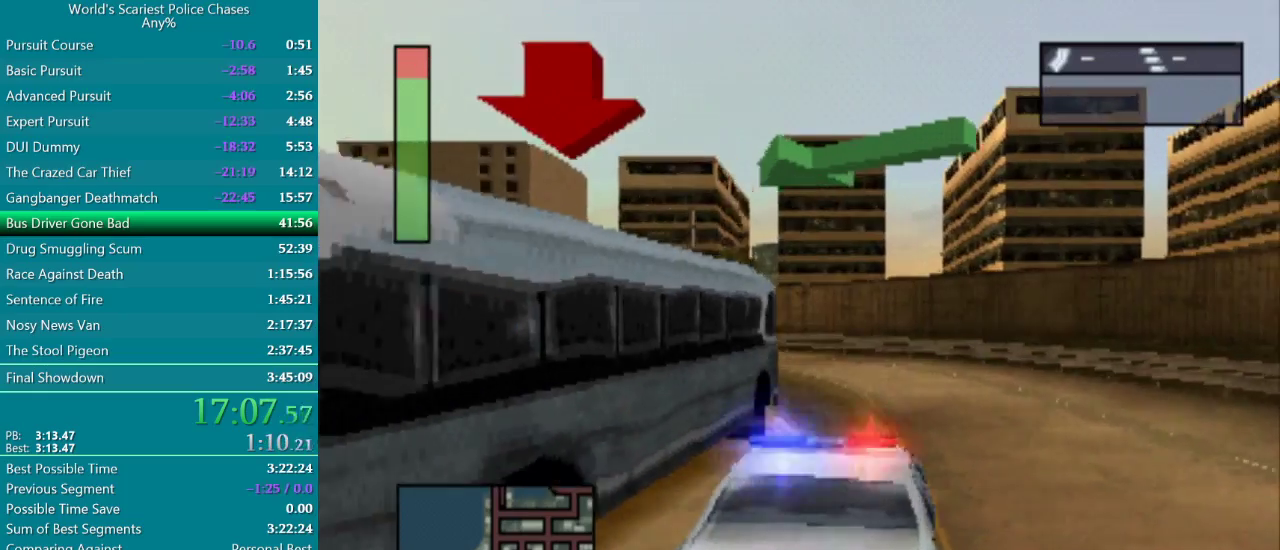
{"buttons": [], "events": [[483, "CROSS", "up"]]}
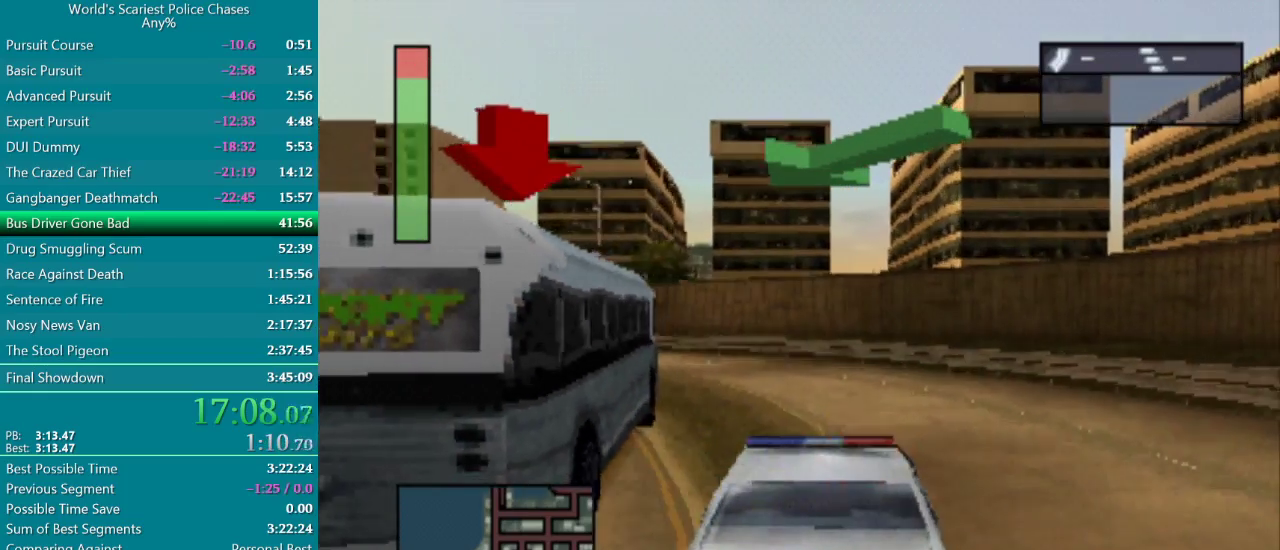
{"buttons": [], "events": [[67, "DPAD_LEFT", "down"], [350, "DPAD_LEFT", "up"]]}
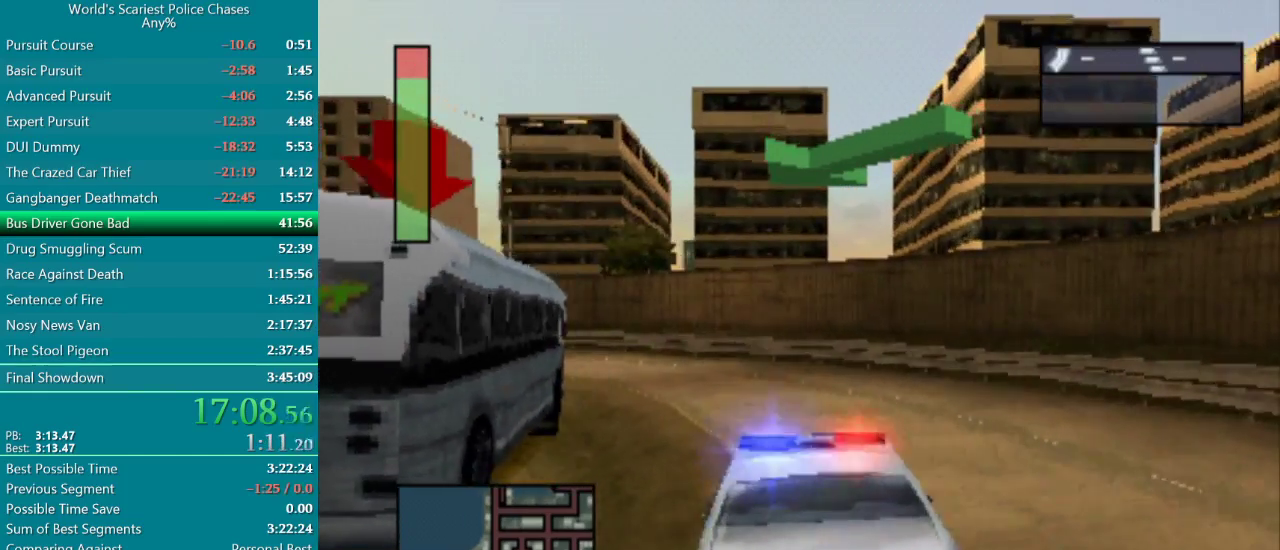
{"buttons": ["DPAD_LEFT"], "events": [[17, "DPAD_RIGHT", "down"], [100, "DPAD_RIGHT", "up"], [333, "DPAD_LEFT", "down"]]}
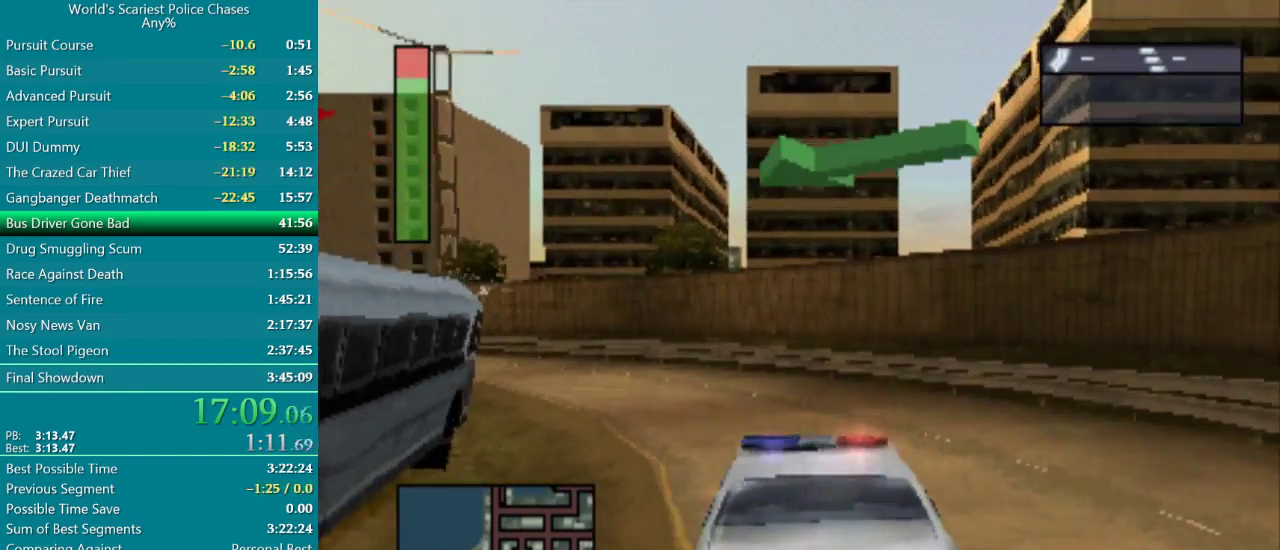
{"buttons": [], "events": [[267, "DPAD_LEFT", "up"]]}
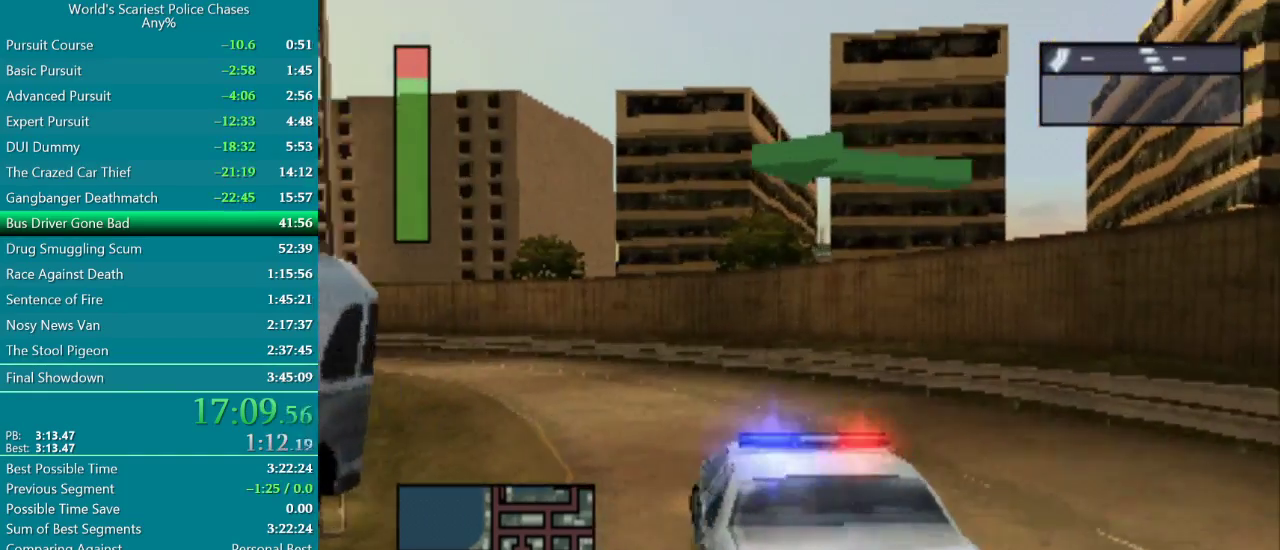
{"buttons": ["CIRCLE", "DPAD_LEFT"], "events": [[317, "DPAD_LEFT", "down"], [367, "CIRCLE", "down"]]}
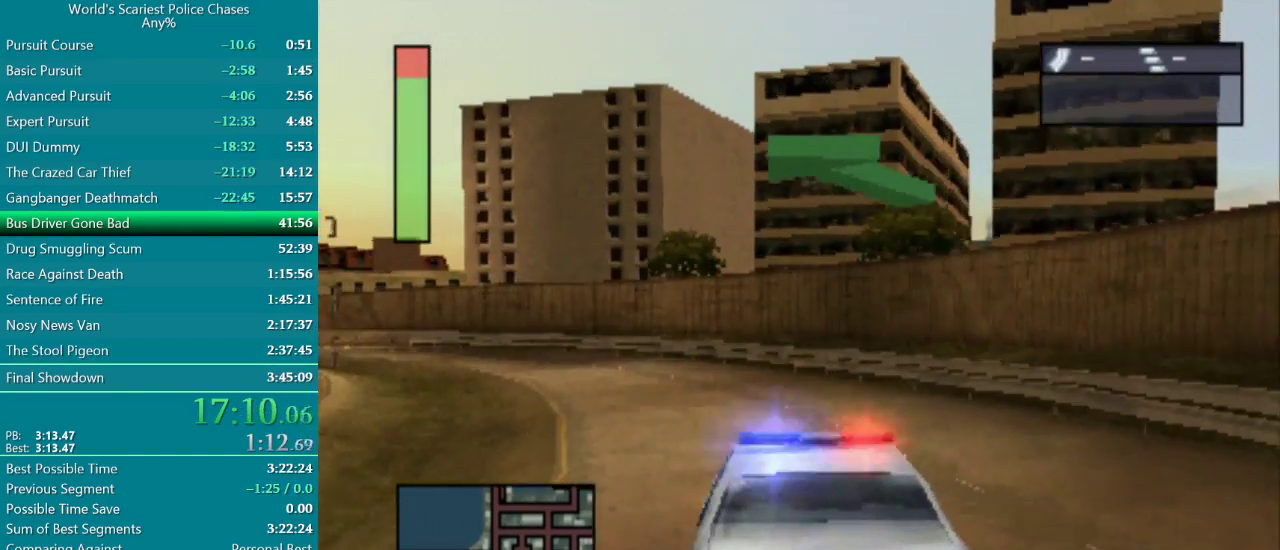
{"buttons": ["CIRCLE"], "events": [[200, "DPAD_LEFT", "up"], [300, "DPAD_LEFT", "down"], [450, "DPAD_LEFT", "up"]]}
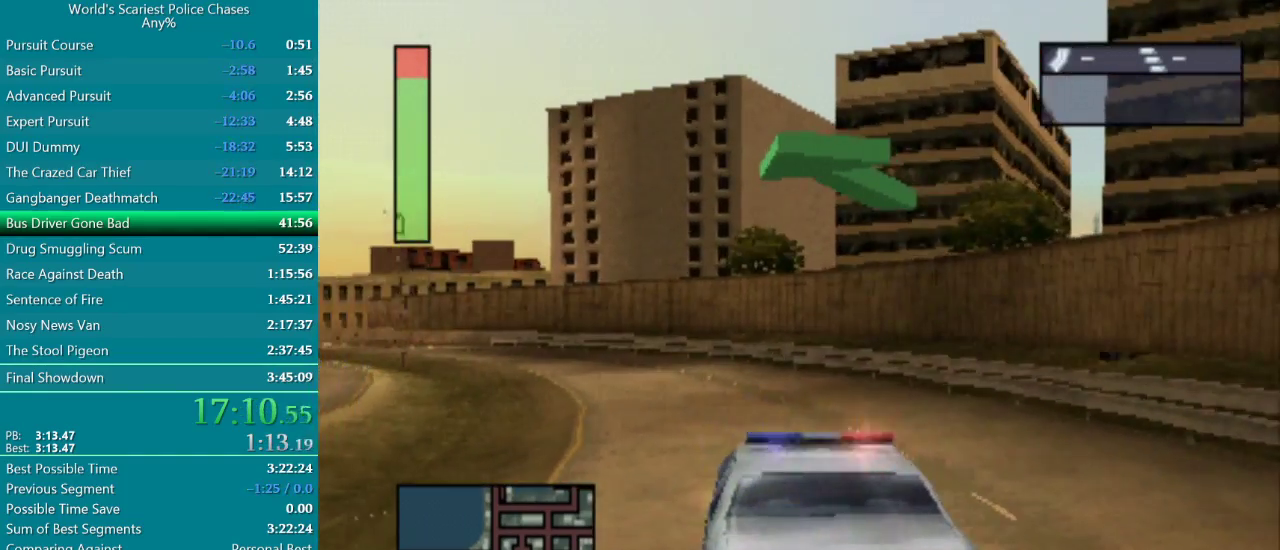
{"buttons": ["CIRCLE"], "events": [[83, "DPAD_RIGHT", "down"], [267, "DPAD_RIGHT", "up"], [300, "CIRCLE", "up"], [467, "CIRCLE", "down"]]}
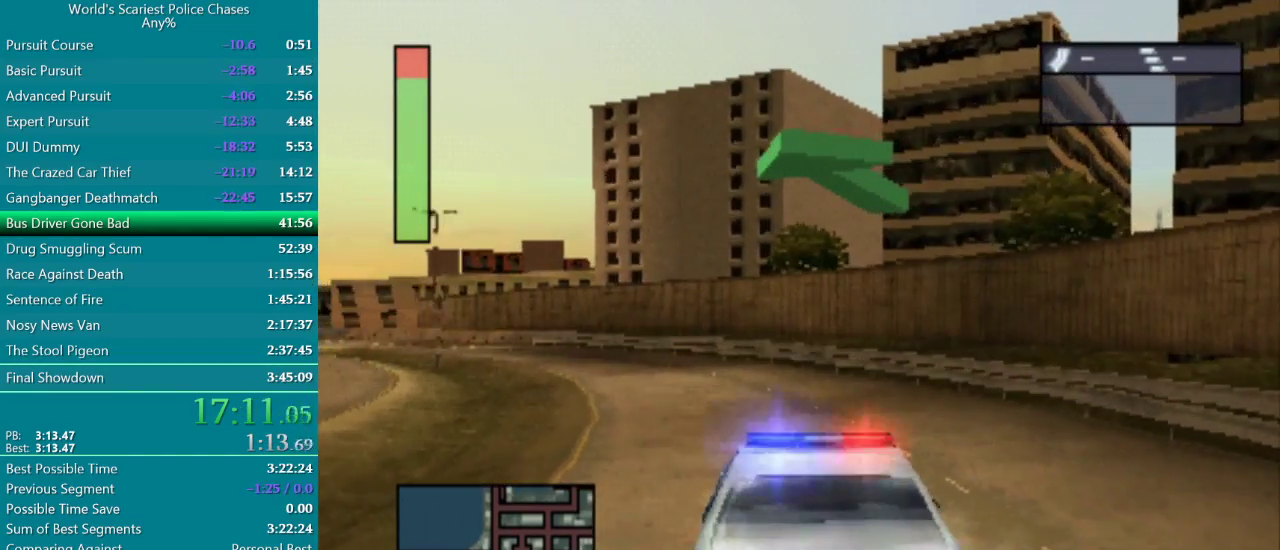
{"buttons": ["CIRCLE", "L2", "R2"], "events": [[183, "L2", "down"], [333, "R2", "down"]]}
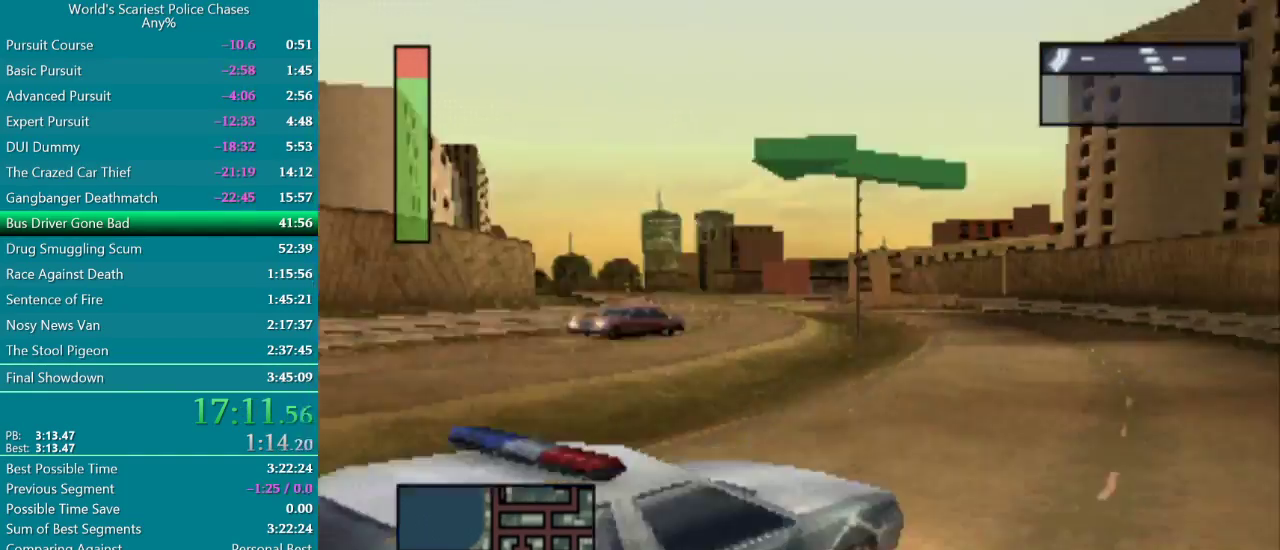
{"buttons": ["CIRCLE", "L2", "R2"], "events": []}